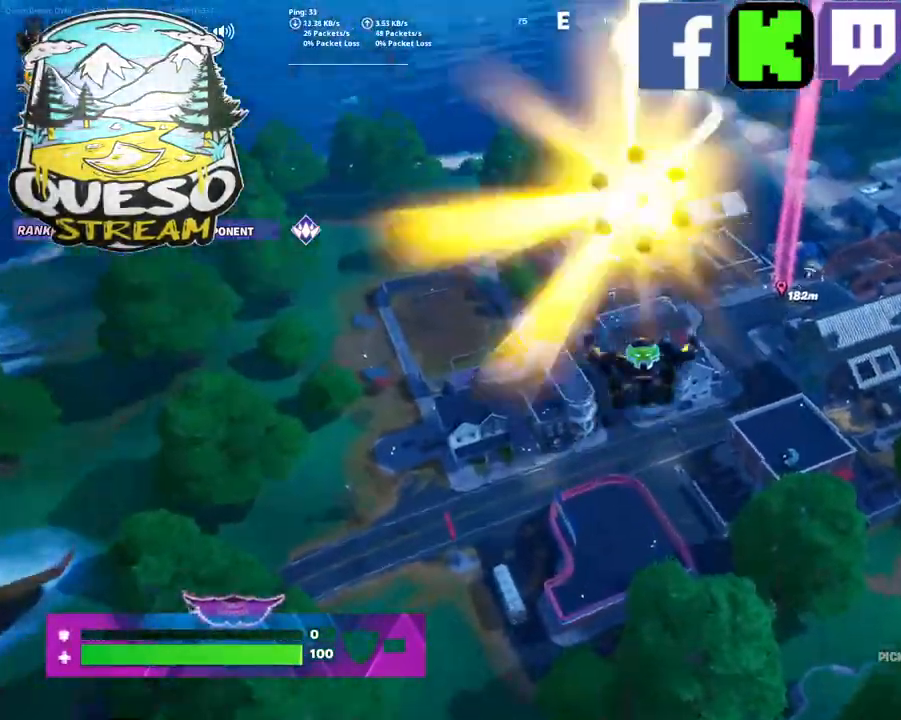
Gameplay with keyboard and mouse; each line is a JSON object with the keys and mouse buttons held at the frame after it. "events" lists presses ("down") and releases ("up") of "1", "2", "3", "4", "5", "a", "alt", "c", "caps_lock", "ctrl", "d", "e", "f", "g", "q", "r", "s", "shift", "space", "t", "tab", "v", "w", "x", "z", "mouse_left", "mouse_wheel" and "mouse_right" between this image and that frame as [ms after this image, input, new state], when the widget could be followed in between. "mouse_left", "mouse_wheel", "mouse_right" = the "left", "wheel", "right" buttons of the "mouse" list. No other keys are recorded. "wheel" means that the mouse wheel is clicked or scrolled. "mouse_move" is the direction in which the mouse moves at that frame (one of eight, or "still"), when it could be read.
{"keys": ["w"], "mouse": [], "mouse_move": "still", "events": []}
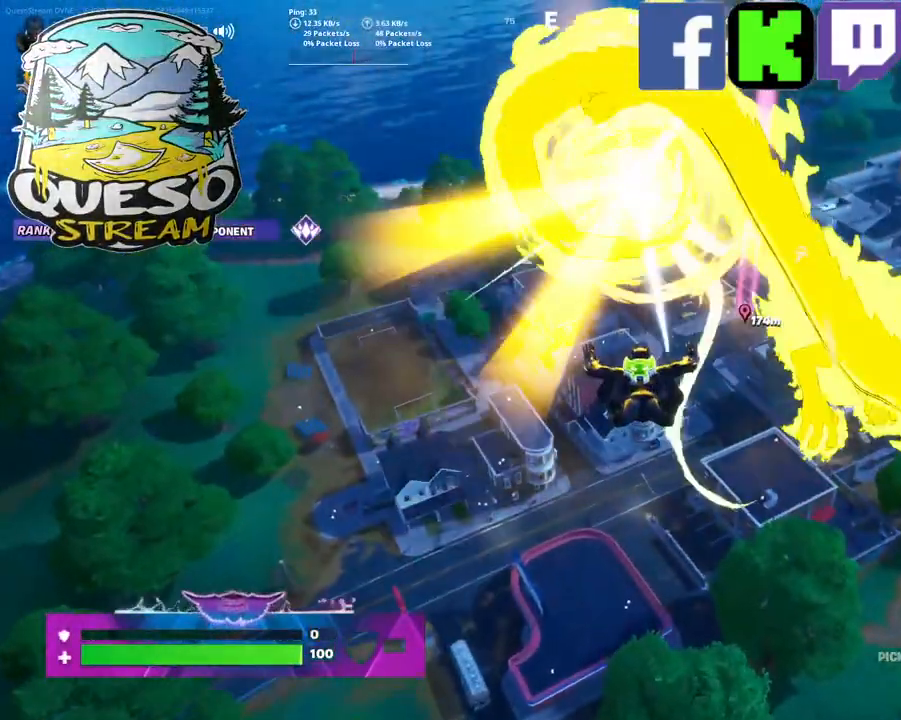
{"keys": ["w"], "mouse": [], "mouse_move": "still", "events": []}
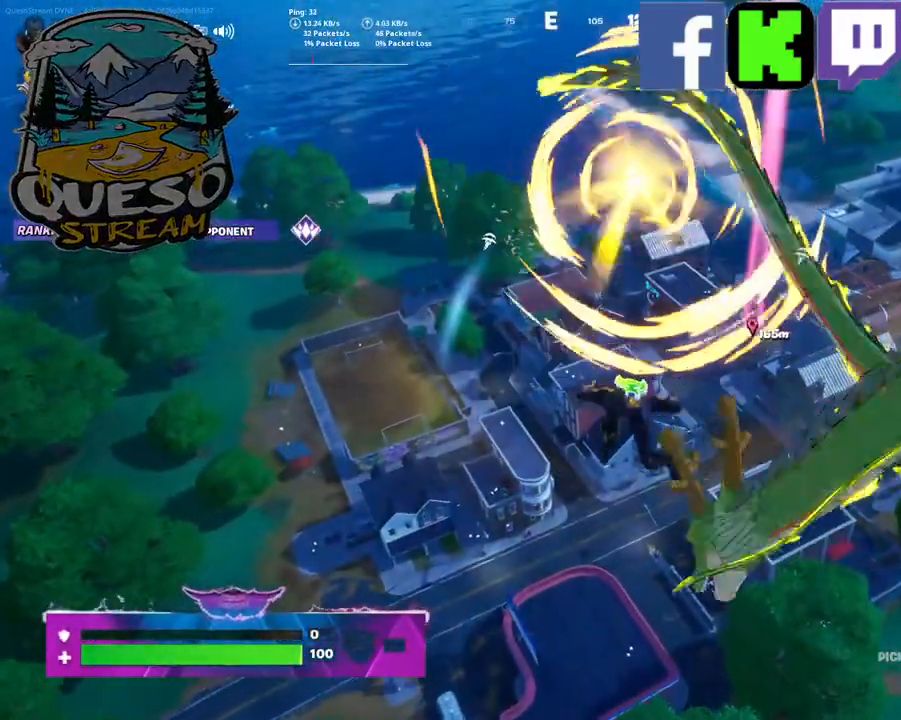
{"keys": ["w"], "mouse": [], "mouse_move": "still", "events": []}
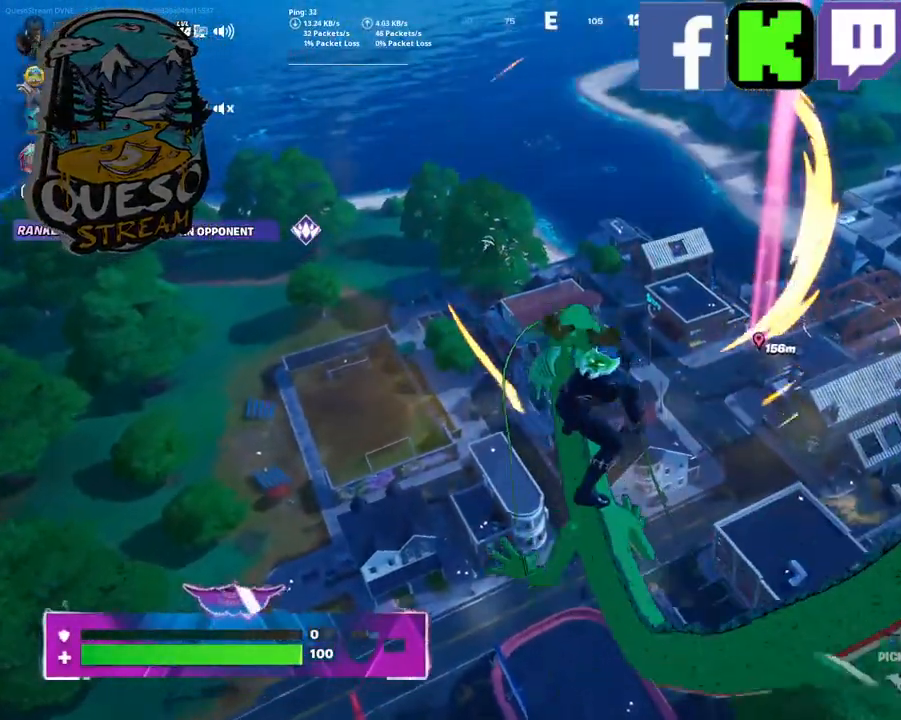
{"keys": ["w"], "mouse": [], "mouse_move": "still", "events": []}
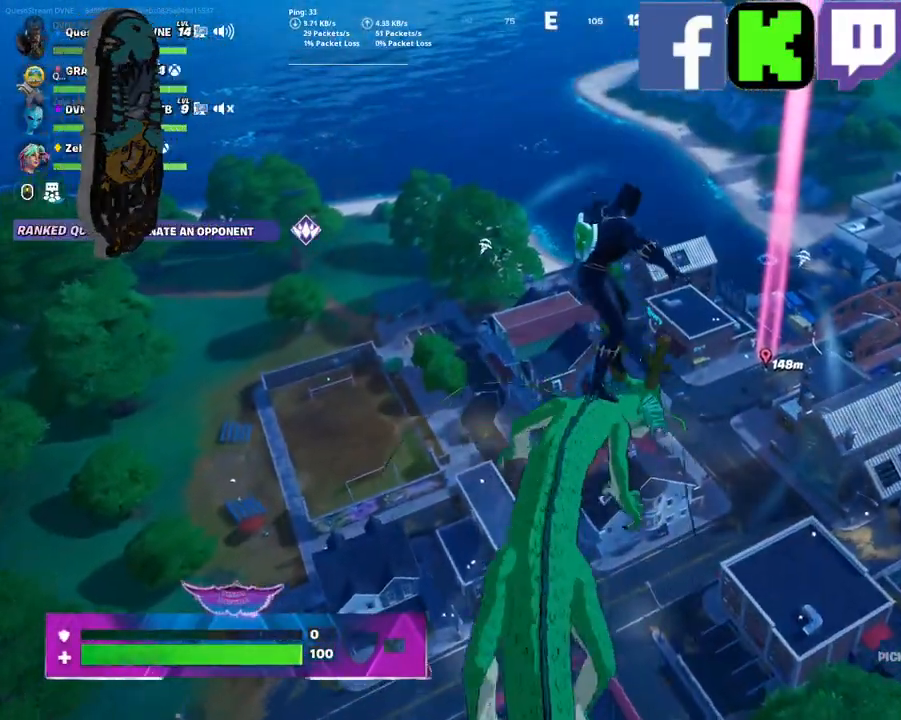
{"keys": ["w"], "mouse": [], "mouse_move": "still", "events": []}
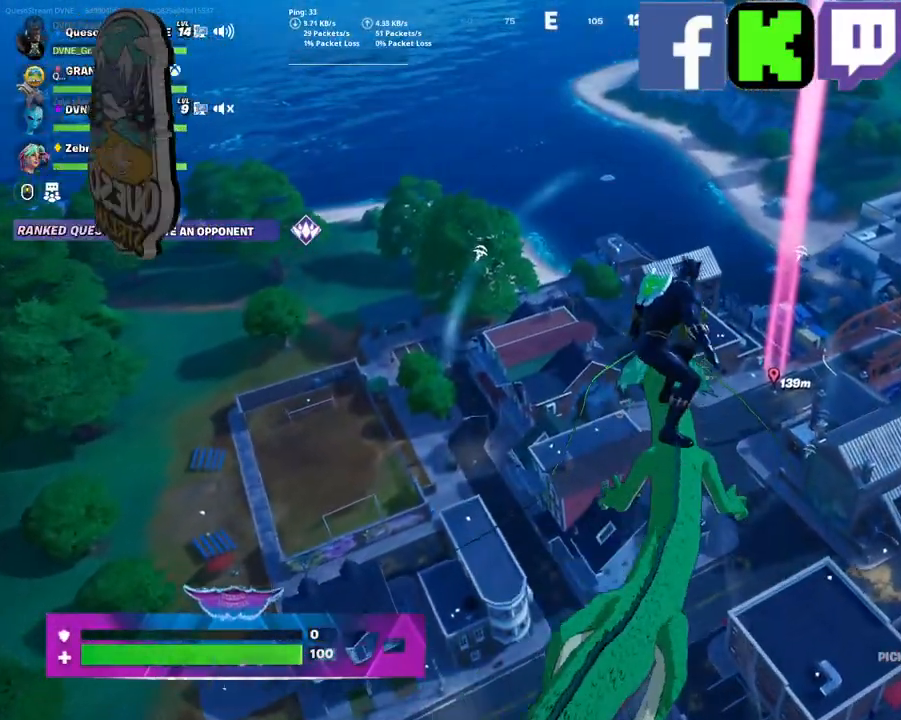
{"keys": ["w"], "mouse": [], "mouse_move": "still", "events": []}
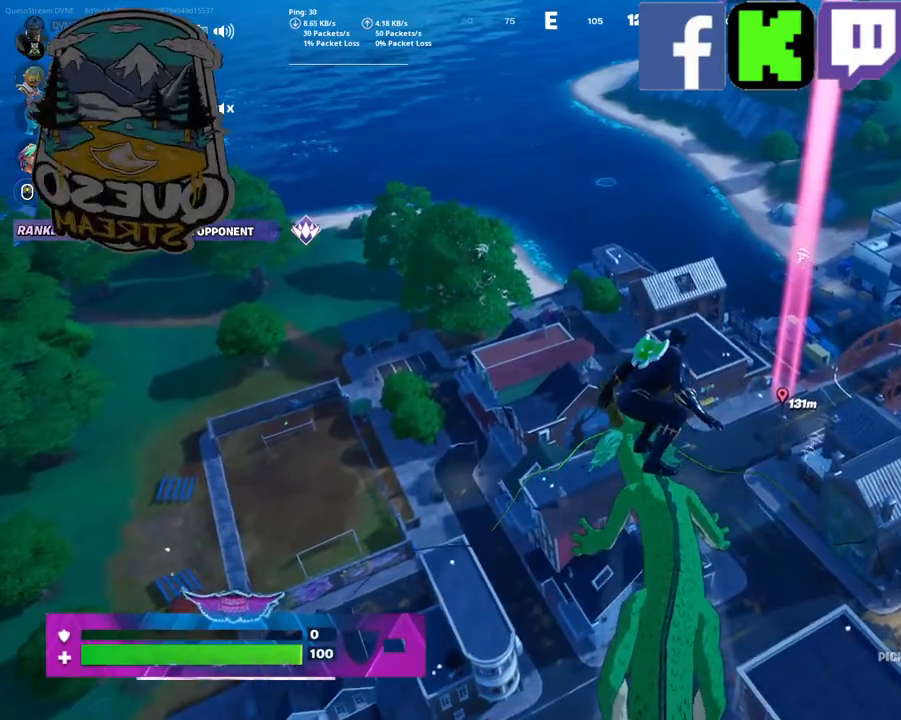
{"keys": ["w"], "mouse": [], "mouse_move": "still", "events": []}
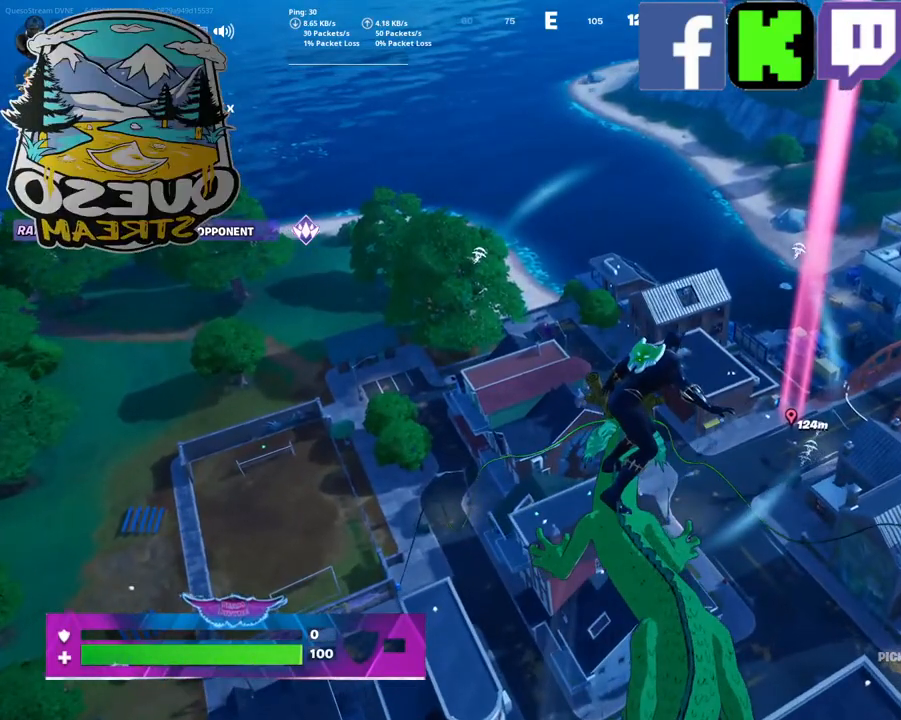
{"keys": ["w"], "mouse": [], "mouse_move": "up-right", "events": []}
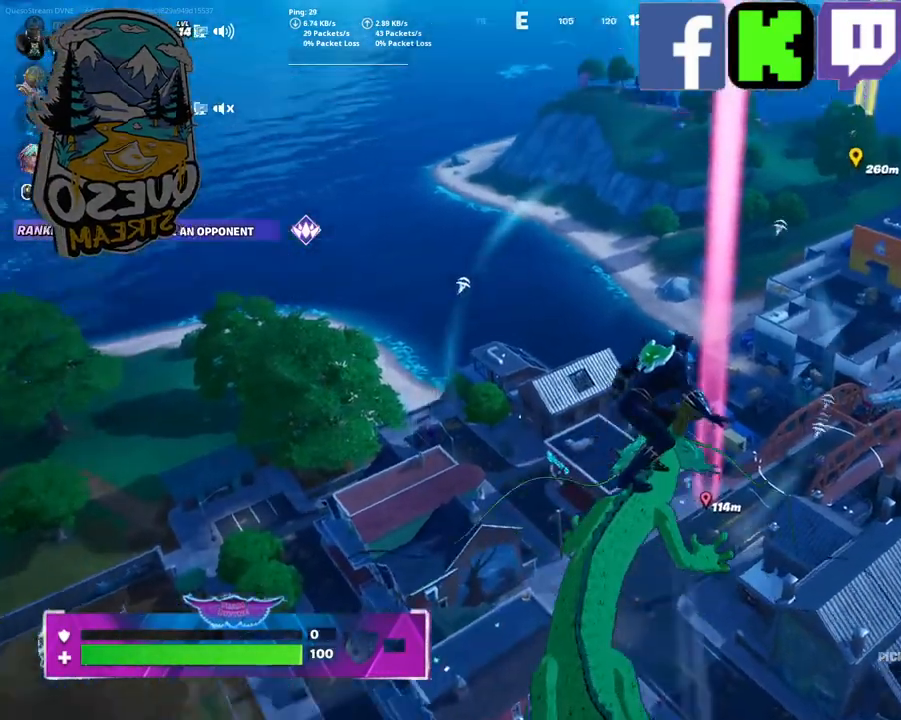
{"keys": ["w"], "mouse": [], "mouse_move": "still", "events": []}
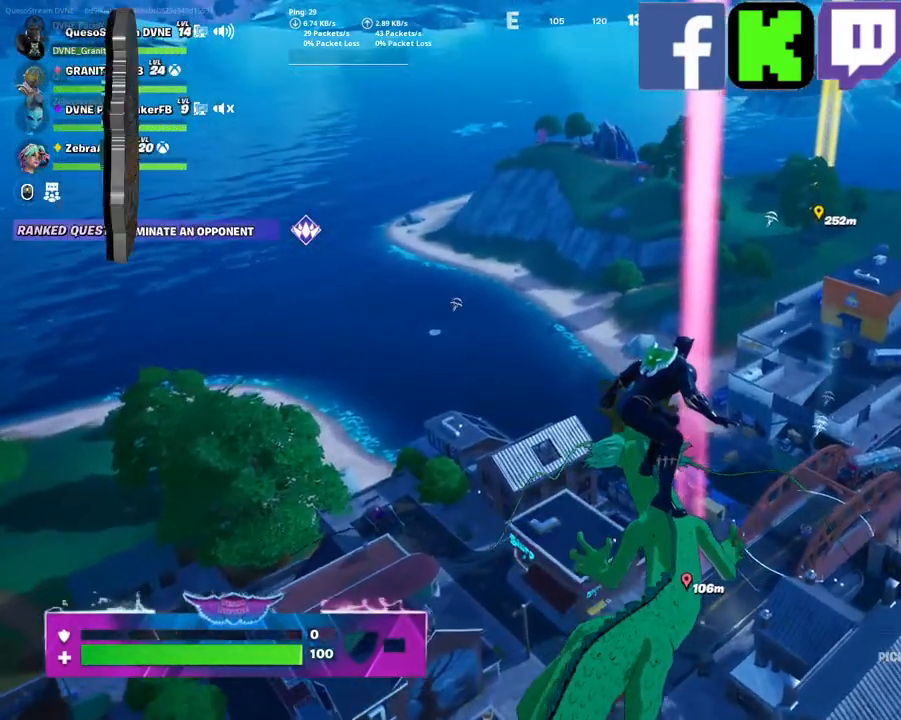
{"keys": ["w"], "mouse": [], "mouse_move": "right", "events": []}
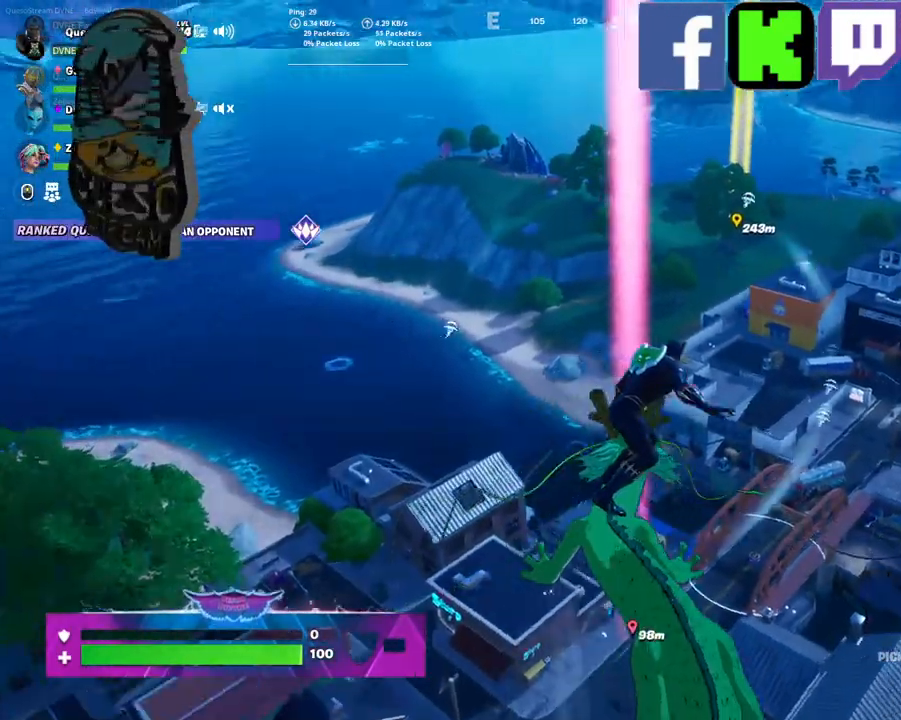
{"keys": ["w"], "mouse": [], "mouse_move": "still", "events": []}
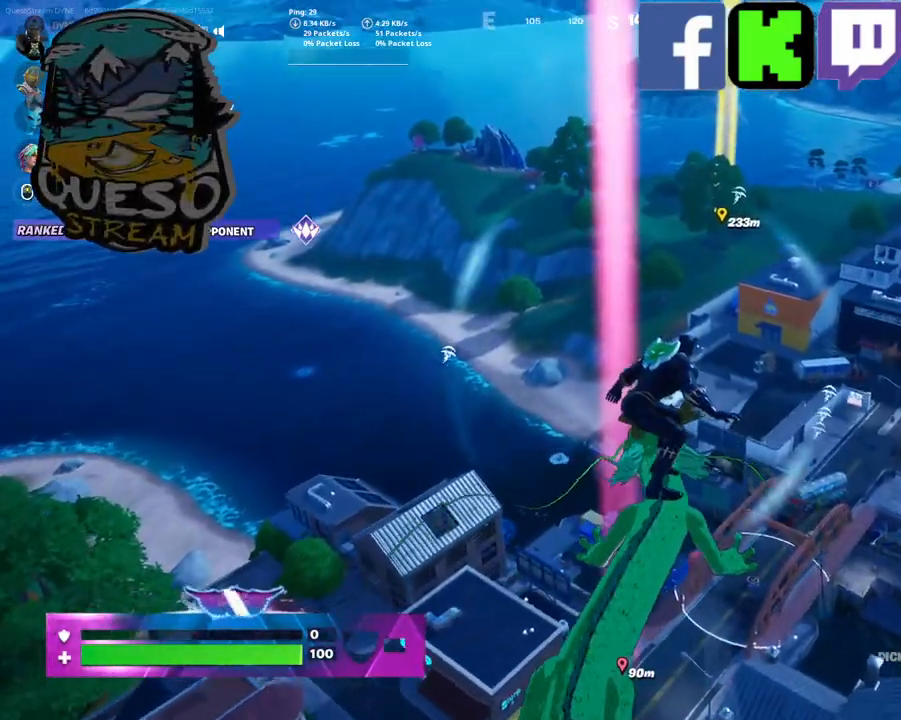
{"keys": ["w"], "mouse": [], "mouse_move": "still", "events": []}
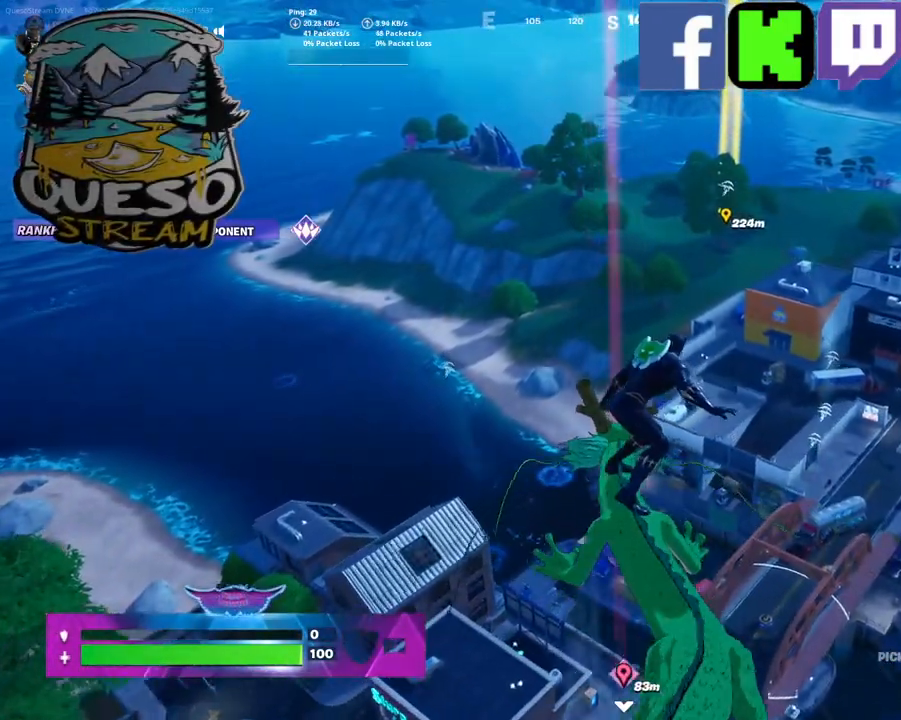
{"keys": ["w"], "mouse": [], "mouse_move": "right", "events": []}
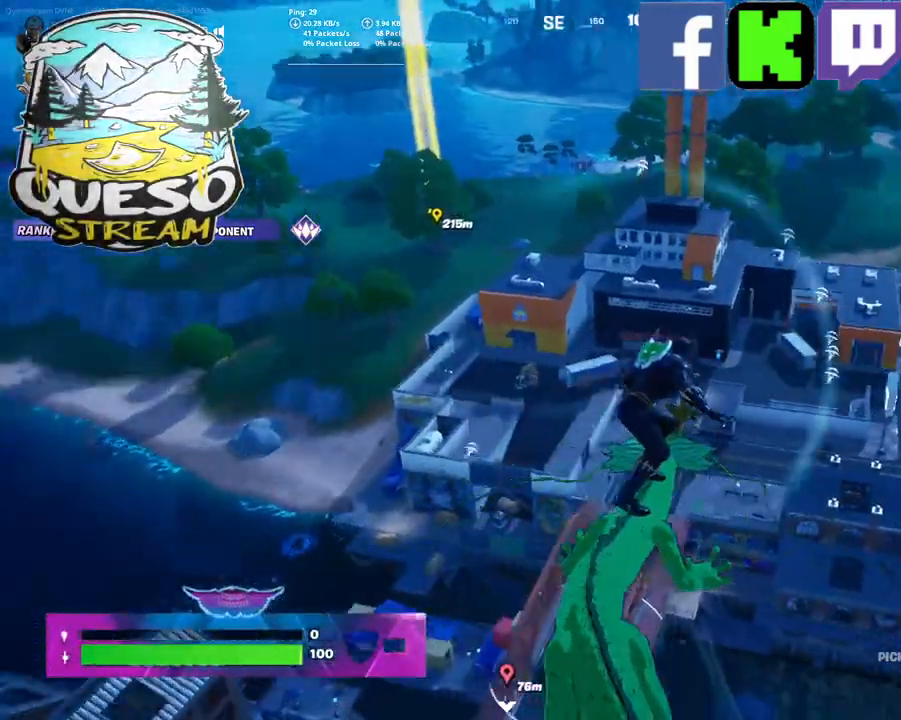
{"keys": ["w"], "mouse": [], "mouse_move": "still", "events": []}
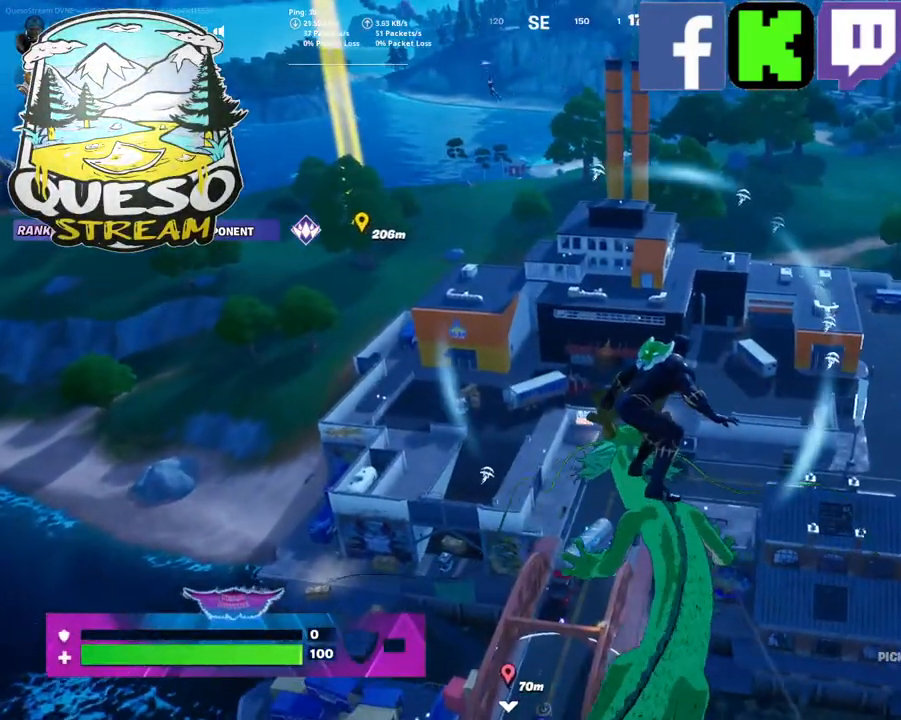
{"keys": ["w"], "mouse": [], "mouse_move": "still", "events": []}
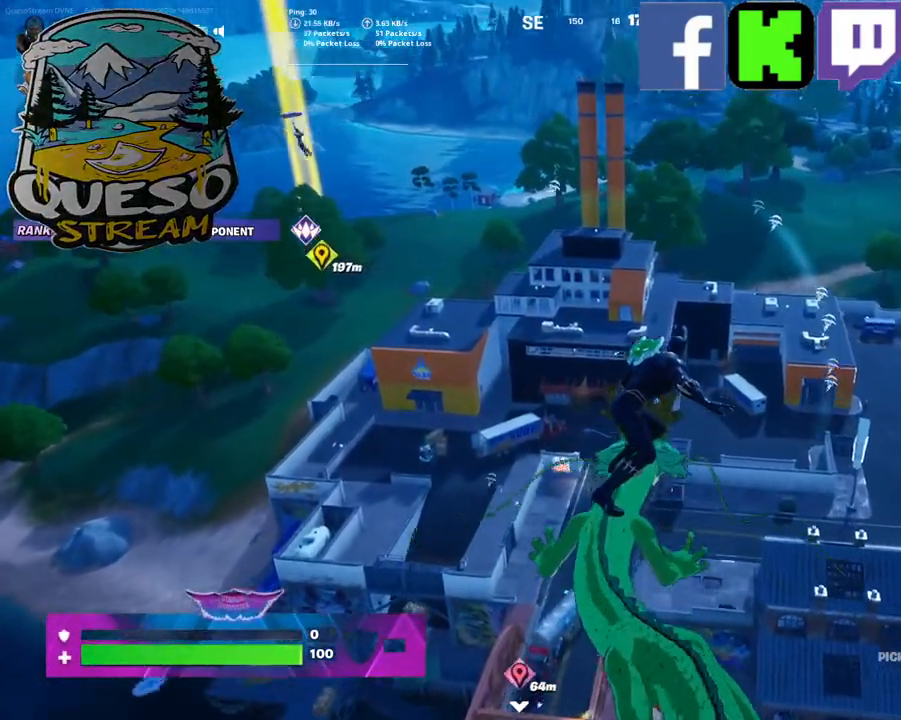
{"keys": ["w"], "mouse": [], "mouse_move": "still", "events": []}
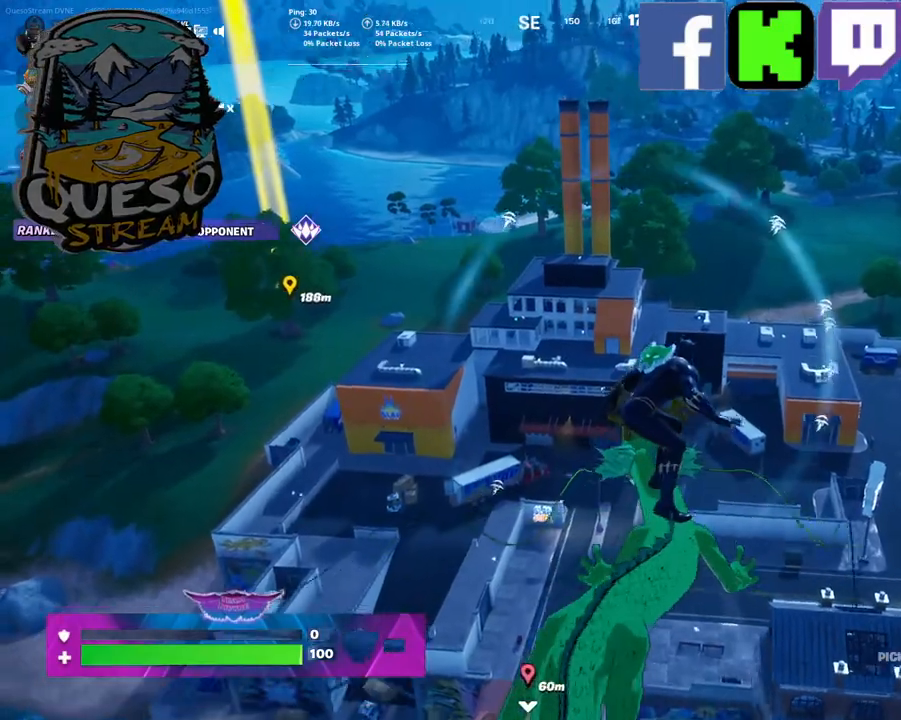
{"keys": ["w"], "mouse": [], "mouse_move": "still", "events": []}
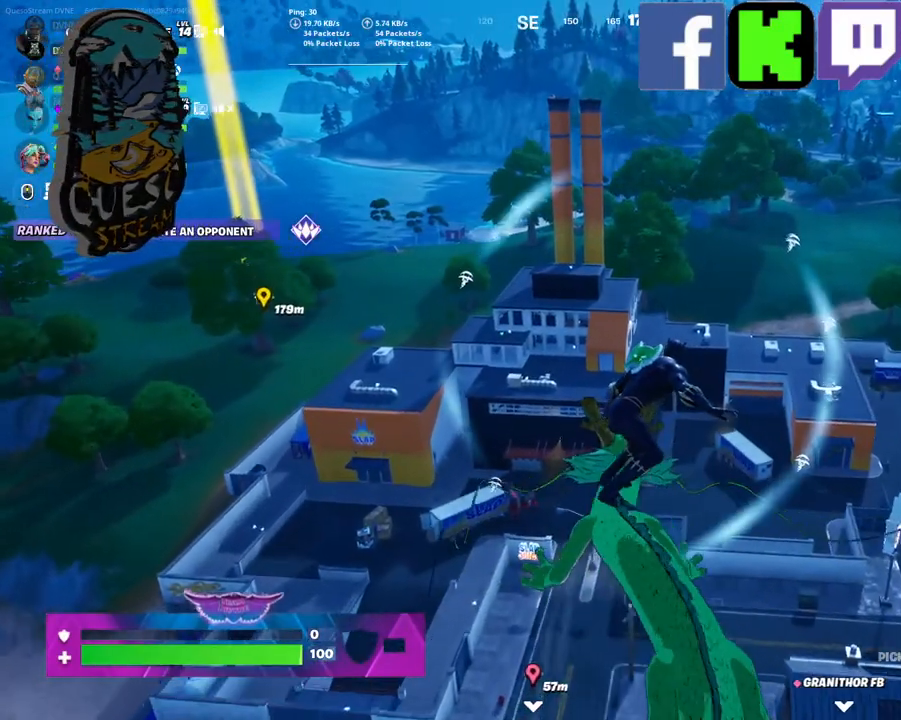
{"keys": ["w"], "mouse": [], "mouse_move": "still", "events": []}
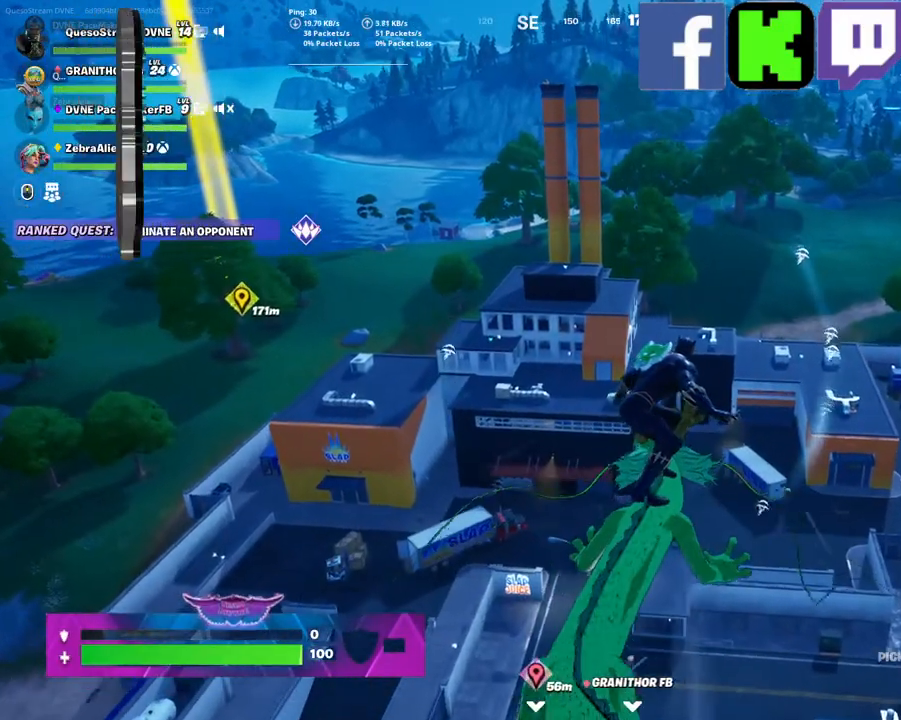
{"keys": ["w"], "mouse": [], "mouse_move": "still", "events": []}
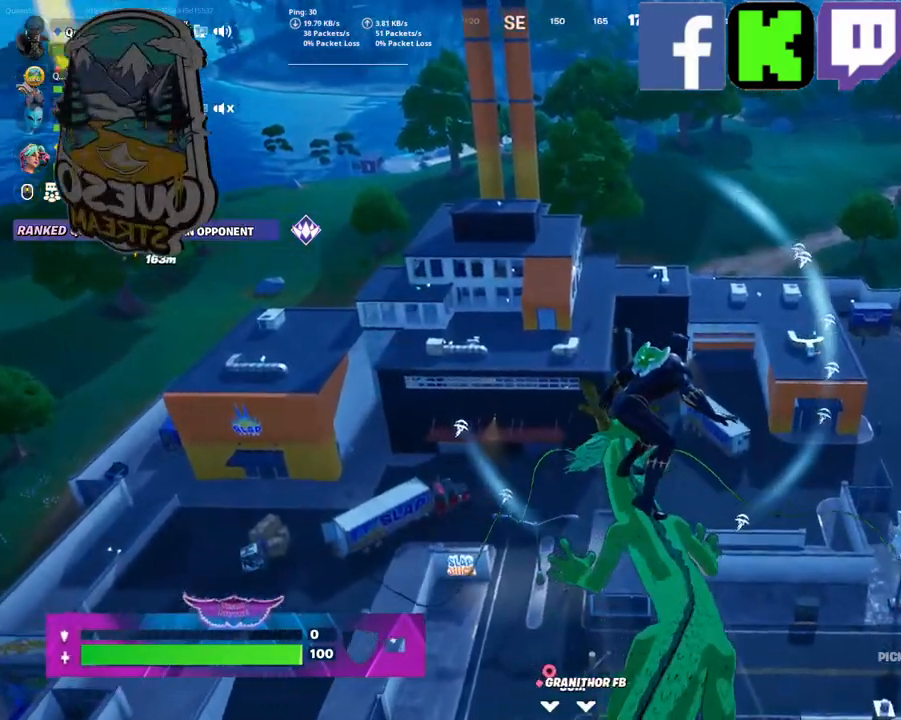
{"keys": ["w"], "mouse": [], "mouse_move": "right", "events": []}
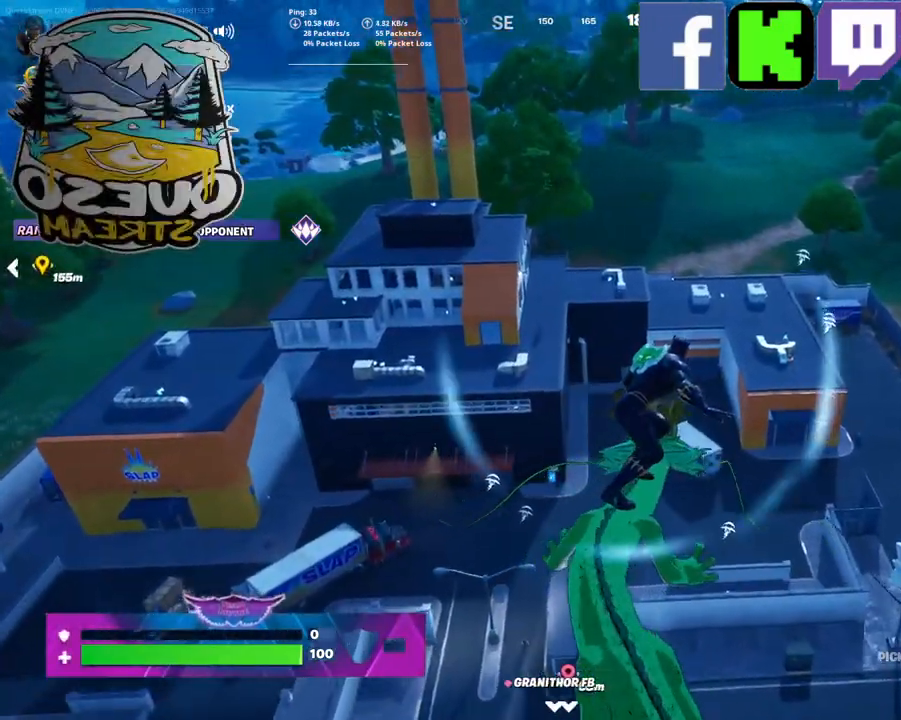
{"keys": ["w"], "mouse": [], "mouse_move": "still", "events": []}
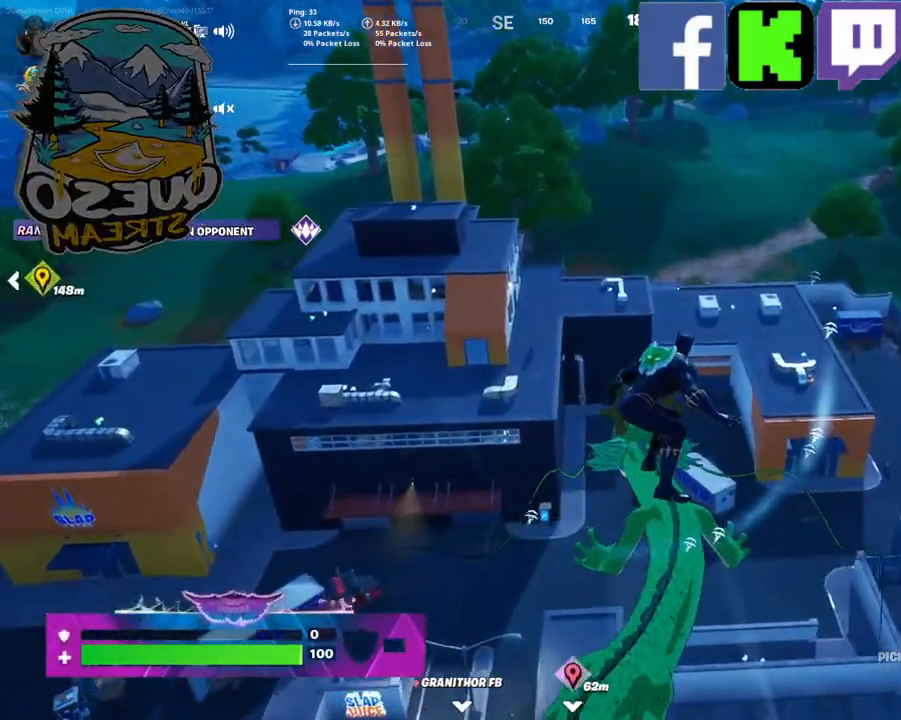
{"keys": ["w"], "mouse": [], "mouse_move": "still", "events": []}
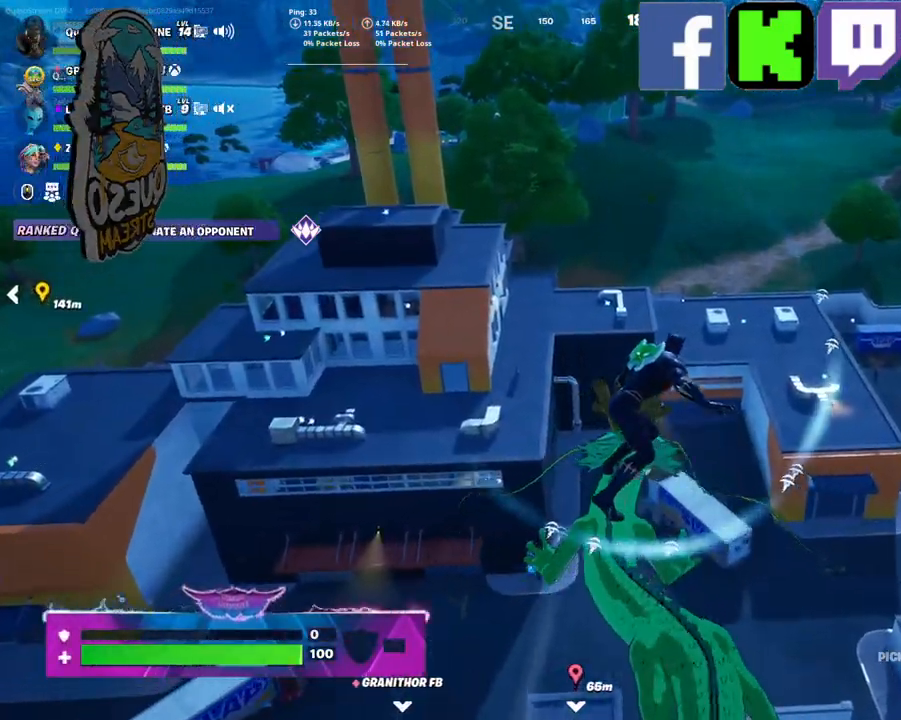
{"keys": ["w"], "mouse": [], "mouse_move": "up-right", "events": []}
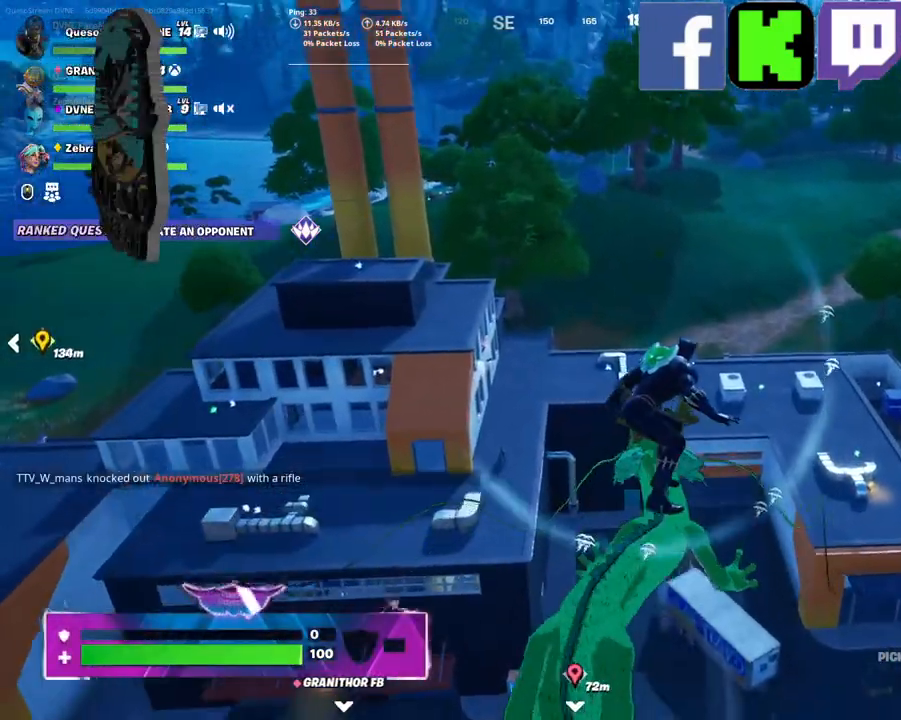
{"keys": ["w"], "mouse": [], "mouse_move": "still", "events": []}
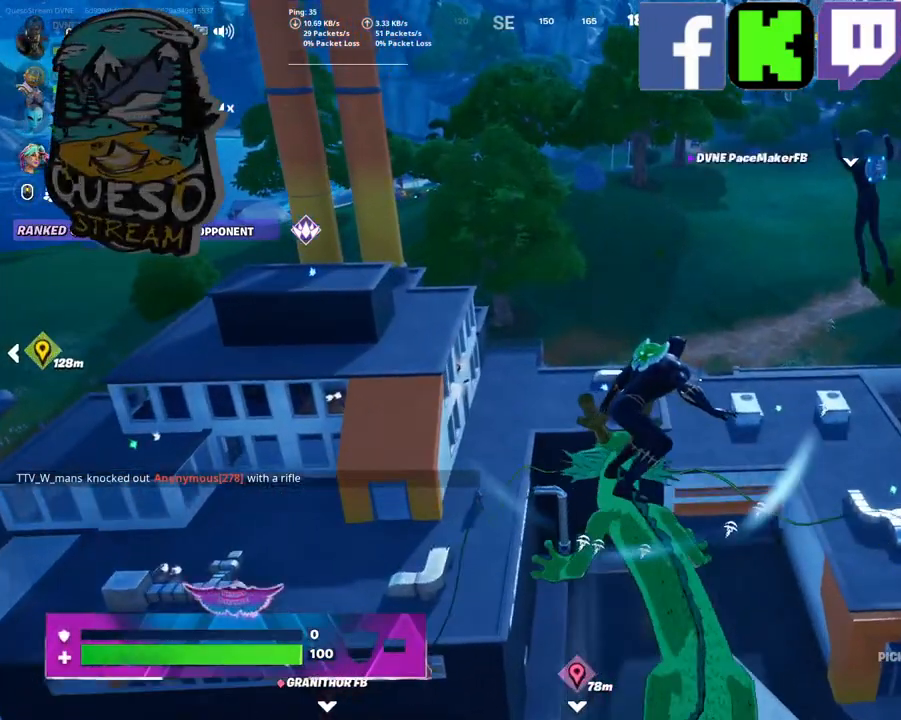
{"keys": ["w"], "mouse": [], "mouse_move": "still", "events": []}
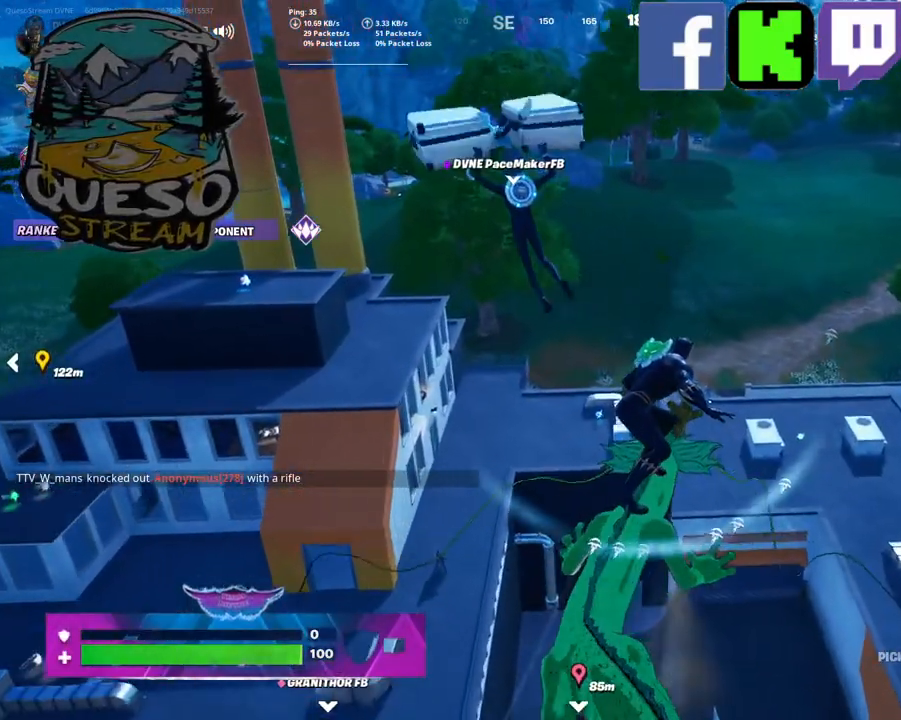
{"keys": ["w"], "mouse": [], "mouse_move": "still", "events": []}
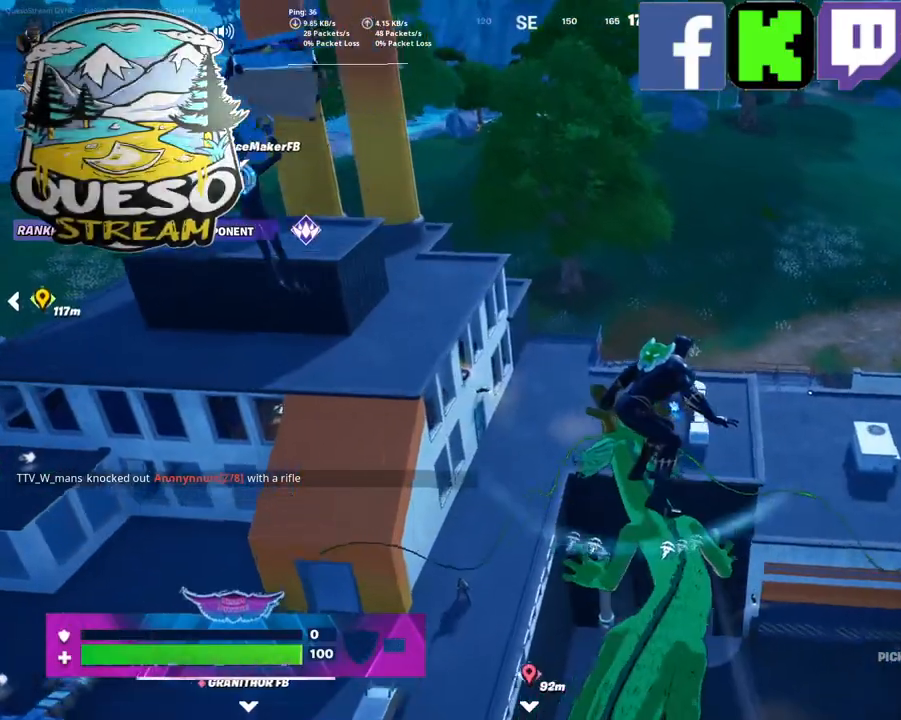
{"keys": ["w"], "mouse": [], "mouse_move": "still", "events": []}
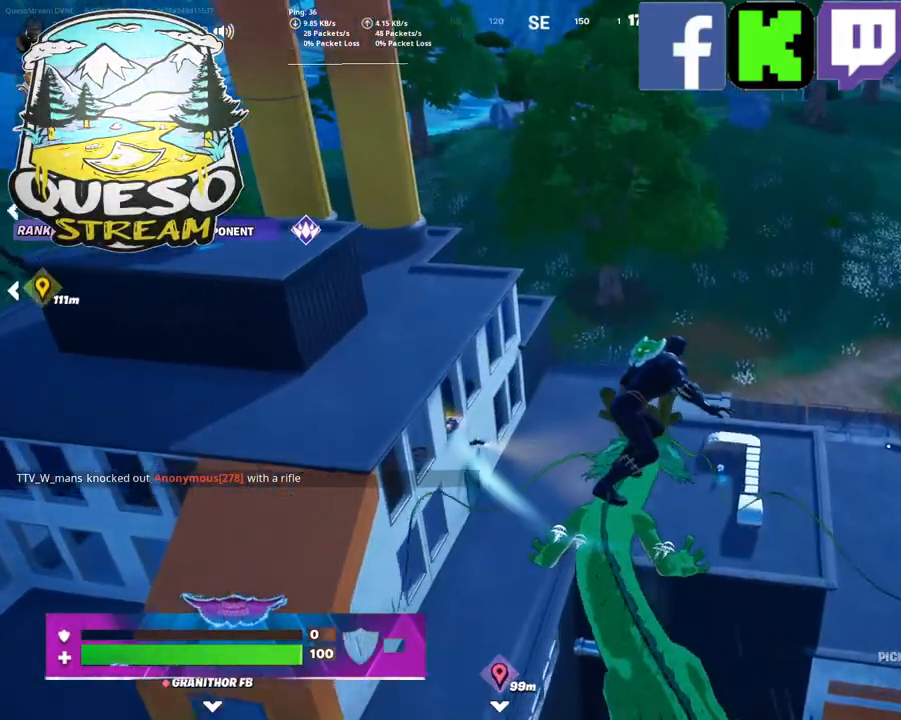
{"keys": ["w"], "mouse": [], "mouse_move": "down-left", "events": []}
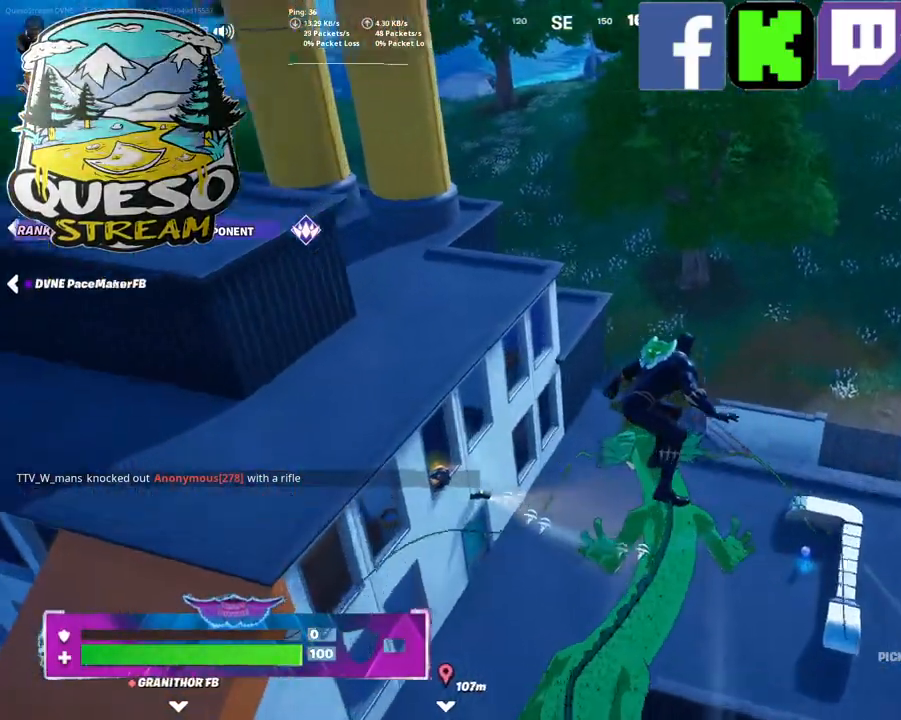
{"keys": ["d"], "mouse": [], "mouse_move": "left", "events": [[50, "d", "down"], [50, "w", "up"]]}